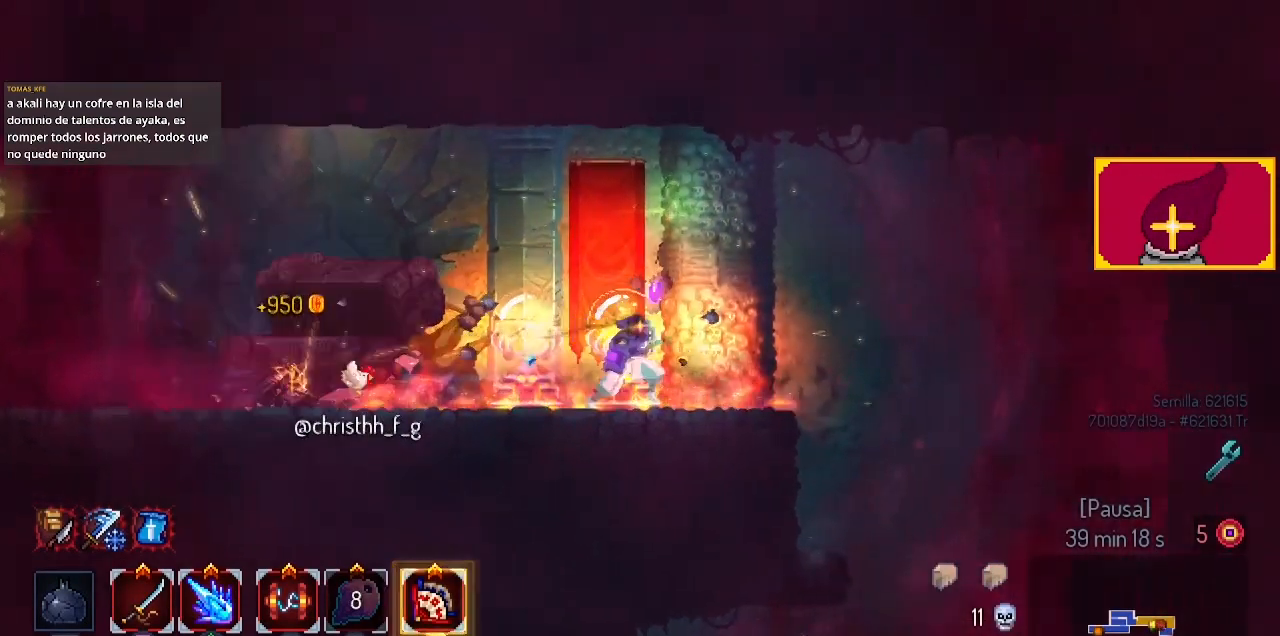
Gameplay with a controller (PlayStation layout); each line is a JSON object with the inputs held at the frame after it. "events" lists button and stick changes between this image and that frame as [ms after this image, input, new state], when the widget could be followed in between. Not read: R1.
{"buttons": ["DPAD_DOWN"], "left_stick": "center", "right_stick": "center", "events": [[133, "CROSS", "down"], [233, "CROSS", "up"], [500, "DPAD_DOWN", "down"], [500, "DPAD_RIGHT", "up"]]}
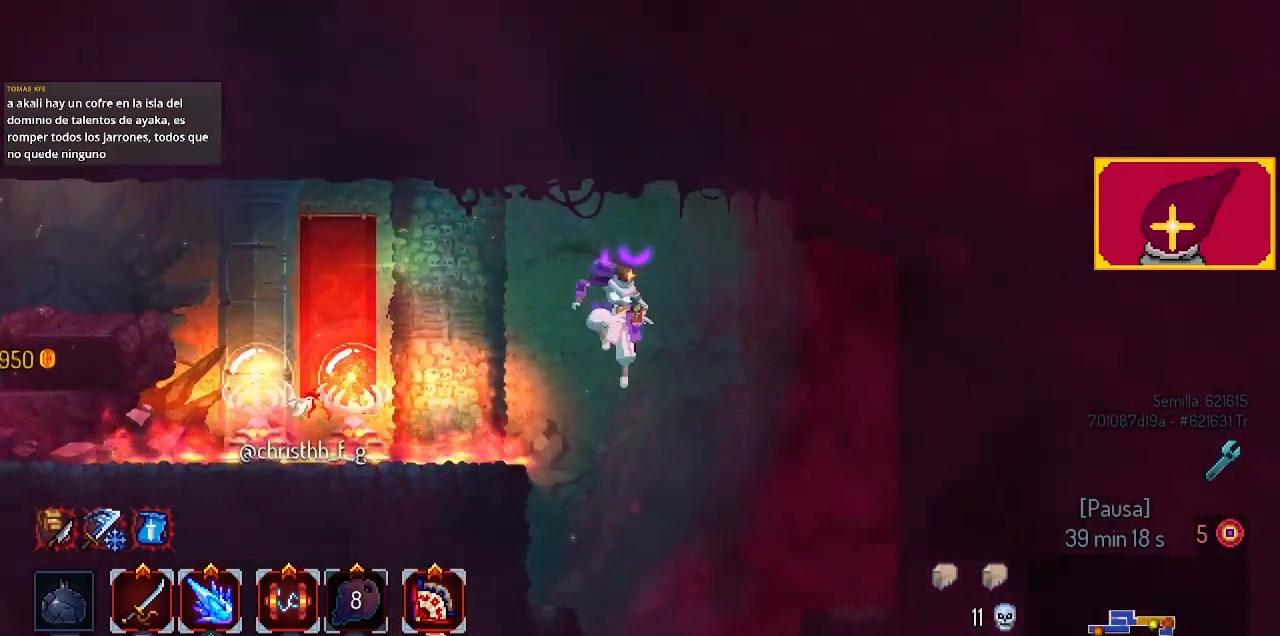
{"buttons": ["CIRCLE", "DPAD_LEFT"], "left_stick": "center", "right_stick": "center", "events": [[267, "CROSS", "down"], [367, "DPAD_DOWN", "up"], [367, "DPAD_LEFT", "down"], [400, "CIRCLE", "down"], [433, "CROSS", "up"]]}
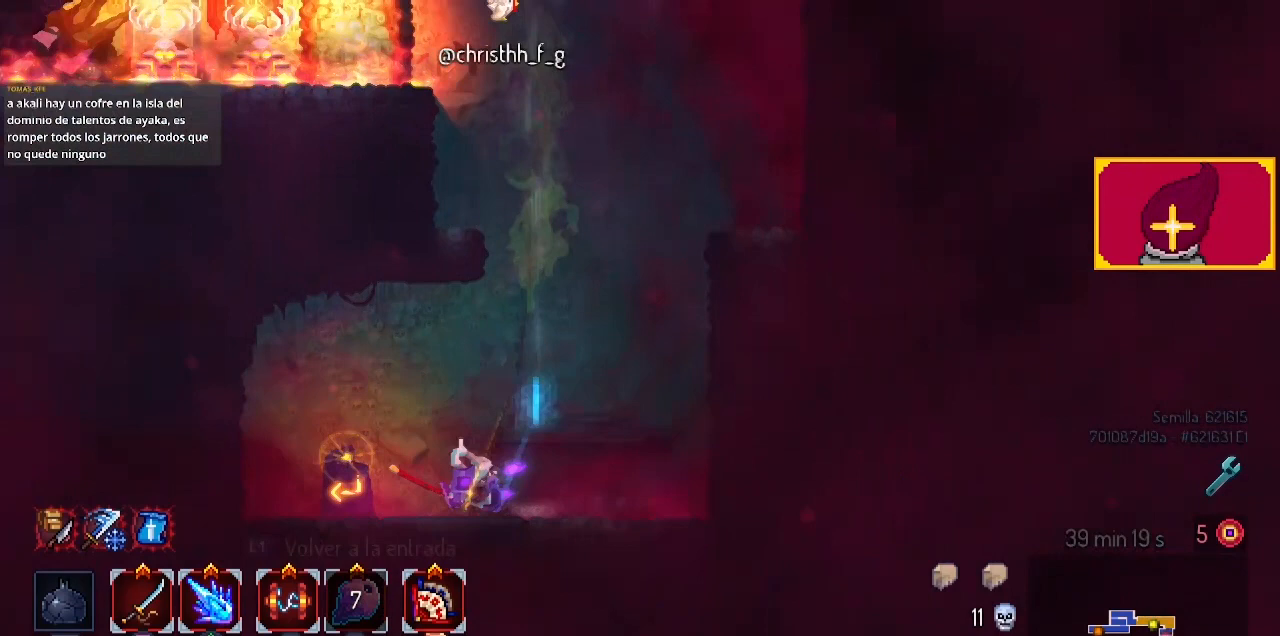
{"buttons": [], "left_stick": "center", "right_stick": "center", "events": [[100, "CIRCLE", "up"], [133, "L1", "down"], [167, "DPAD_LEFT", "up"], [333, "L1", "up"]]}
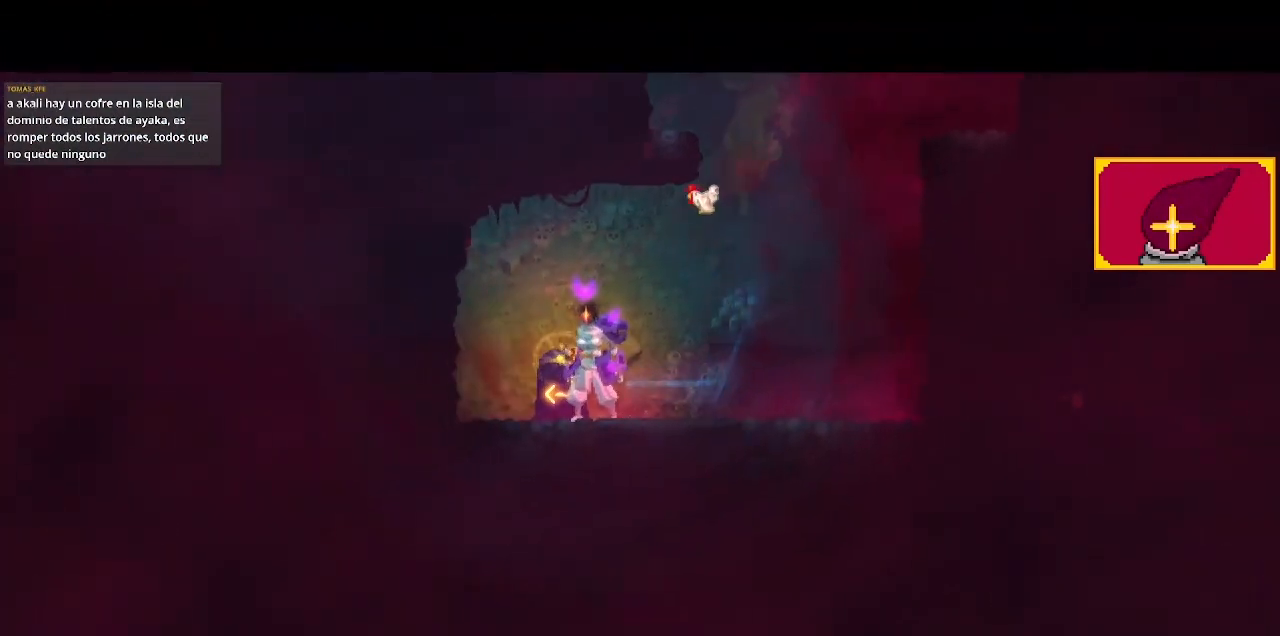
{"buttons": [], "left_stick": "center", "right_stick": "center", "events": []}
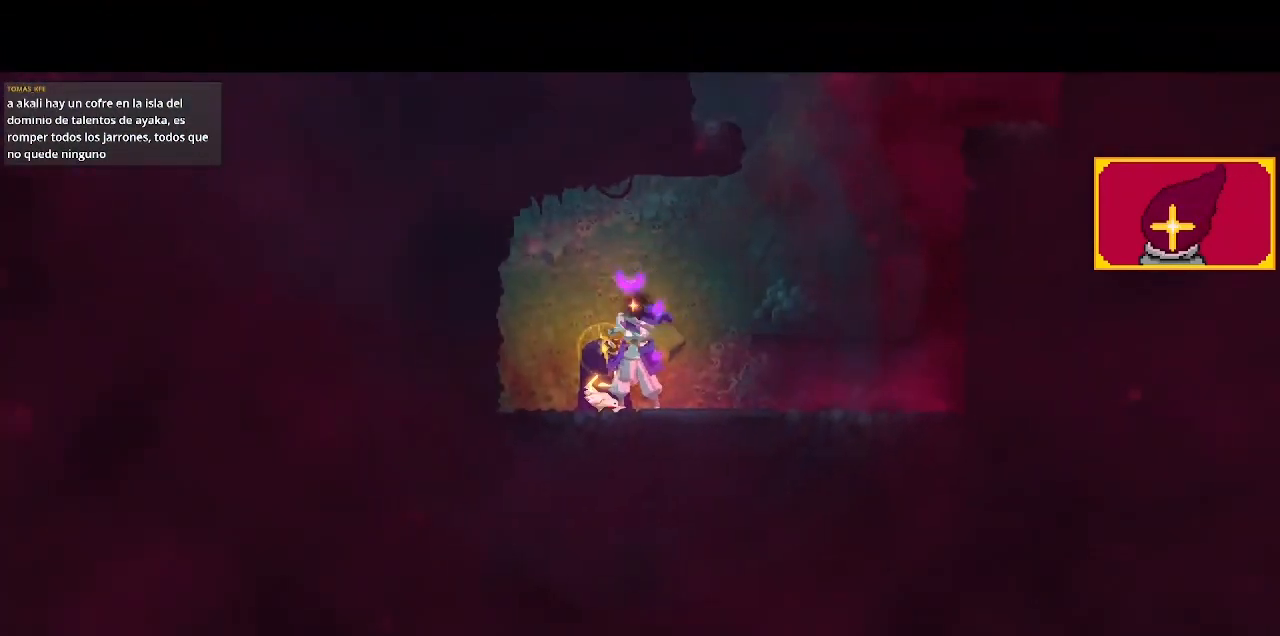
{"buttons": ["L1"], "left_stick": "center", "right_stick": "center", "events": [[300, "L1", "down"], [367, "L1", "up"], [500, "L1", "down"]]}
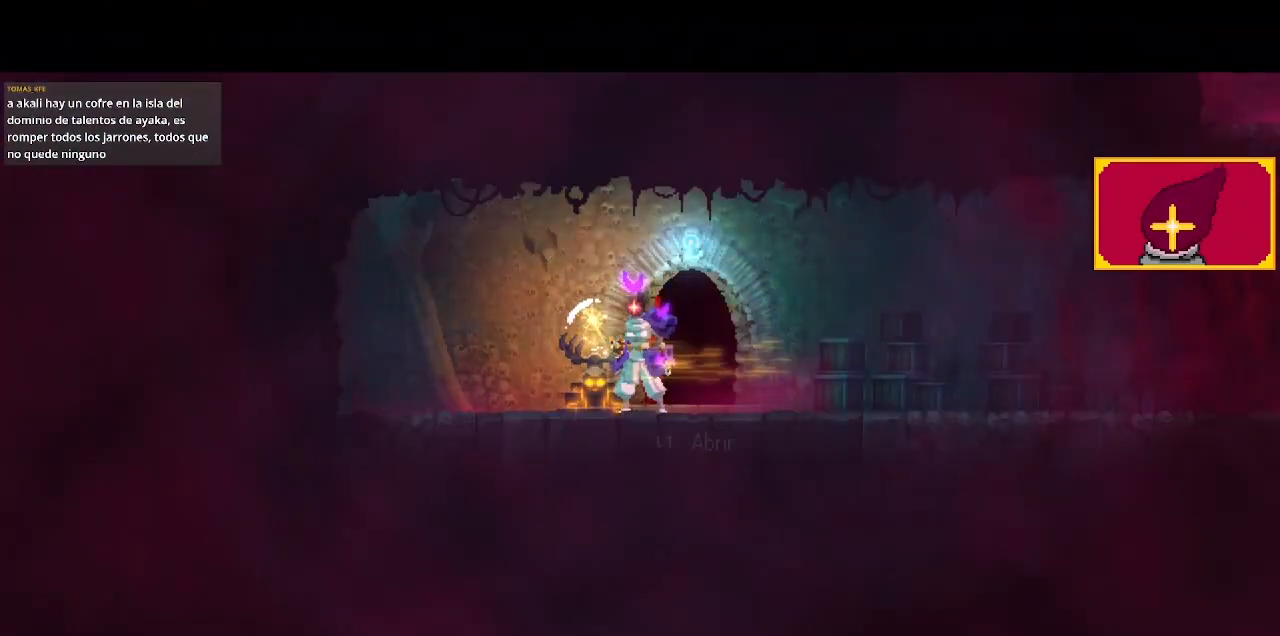
{"buttons": [], "left_stick": "center", "right_stick": "center", "events": [[67, "L1", "up"], [200, "L1", "down"], [267, "L1", "up"]]}
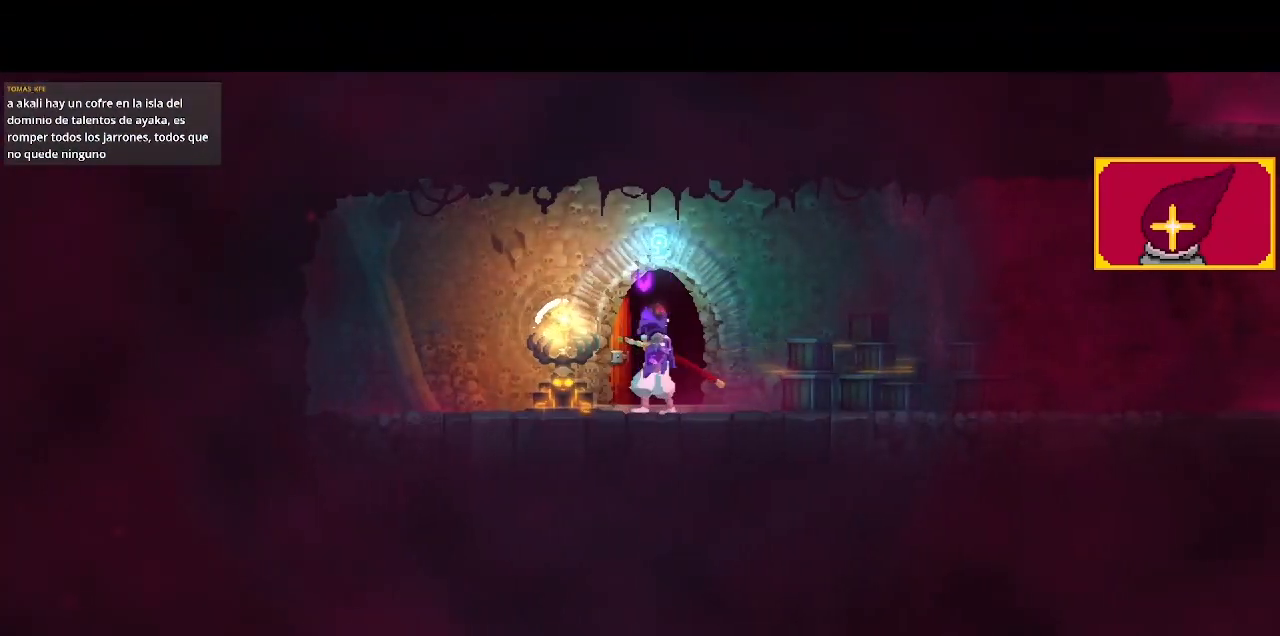
{"buttons": [], "left_stick": "center", "right_stick": "center", "events": []}
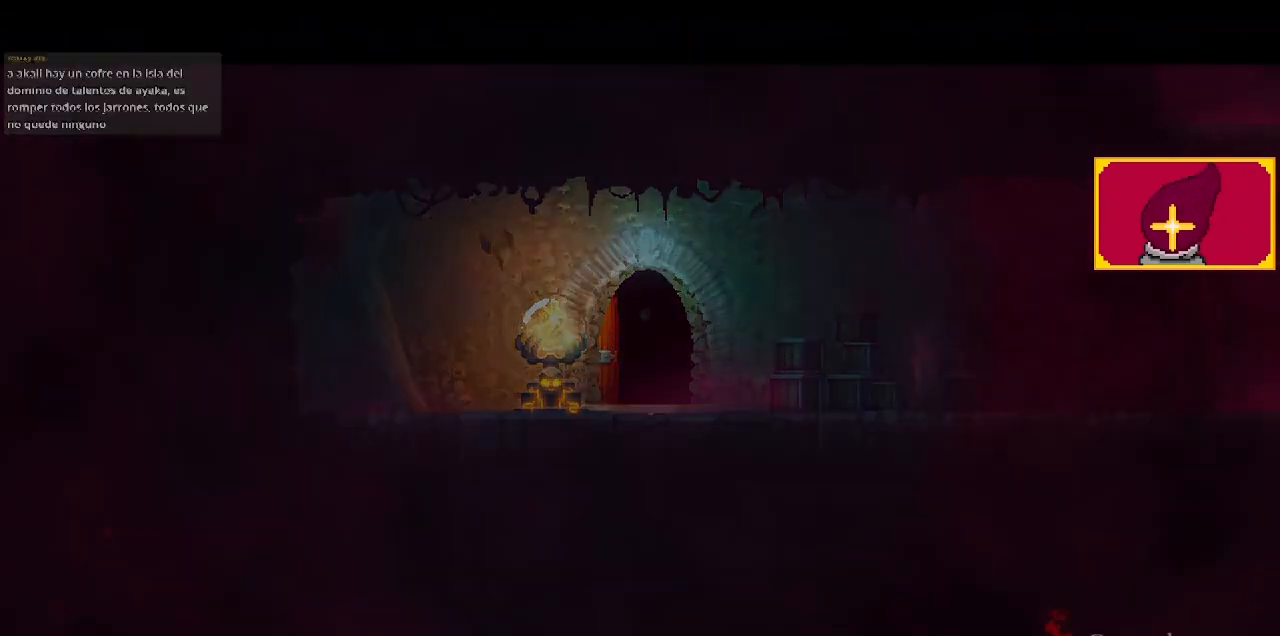
{"buttons": [], "left_stick": "center", "right_stick": "center", "events": []}
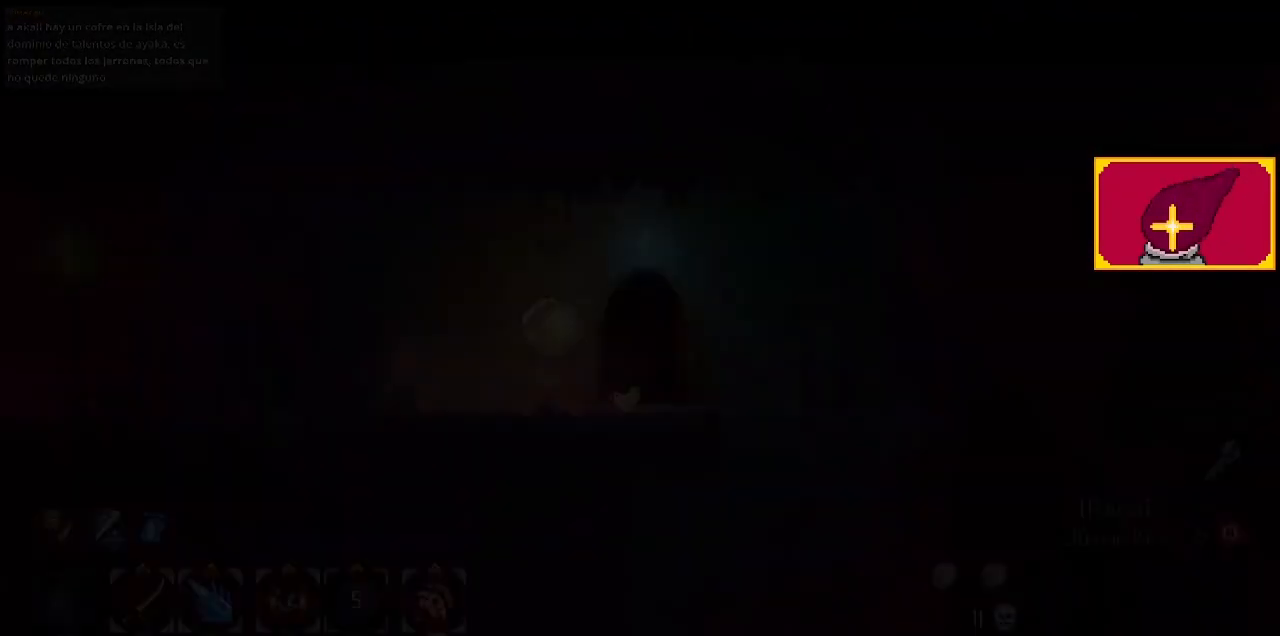
{"buttons": ["DPAD_RIGHT"], "left_stick": "center", "right_stick": "center", "events": [[467, "DPAD_RIGHT", "down"]]}
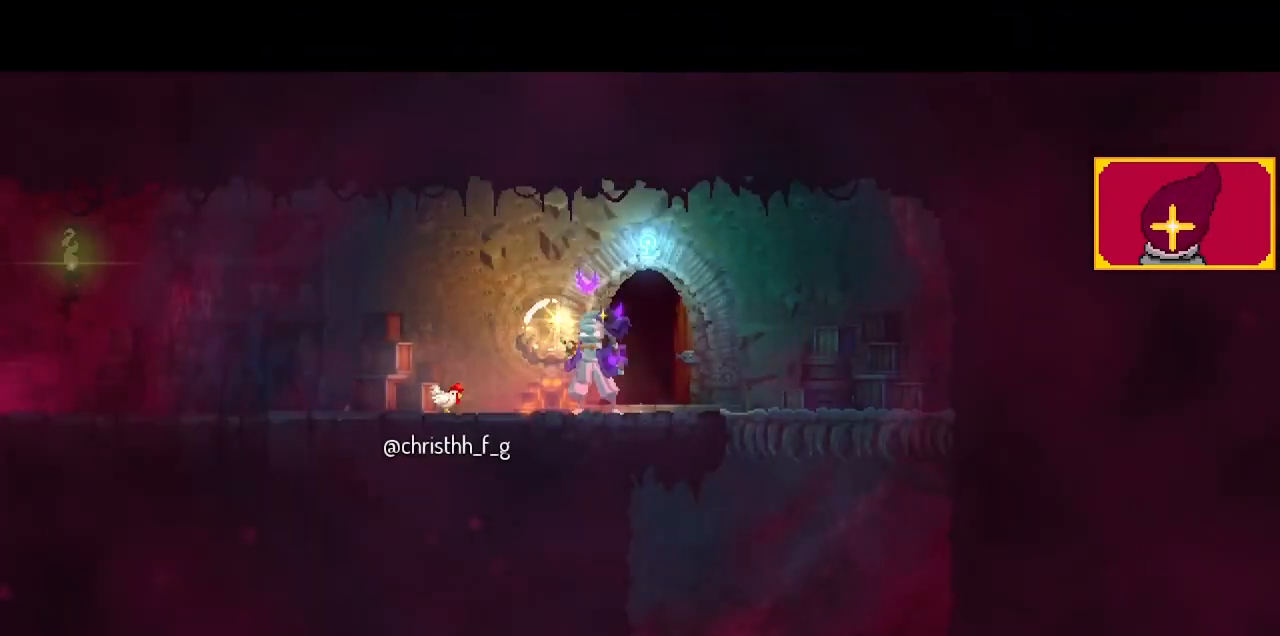
{"buttons": ["DPAD_LEFT"], "left_stick": "center", "right_stick": "center", "events": [[167, "DPAD_RIGHT", "up"], [433, "DPAD_LEFT", "down"]]}
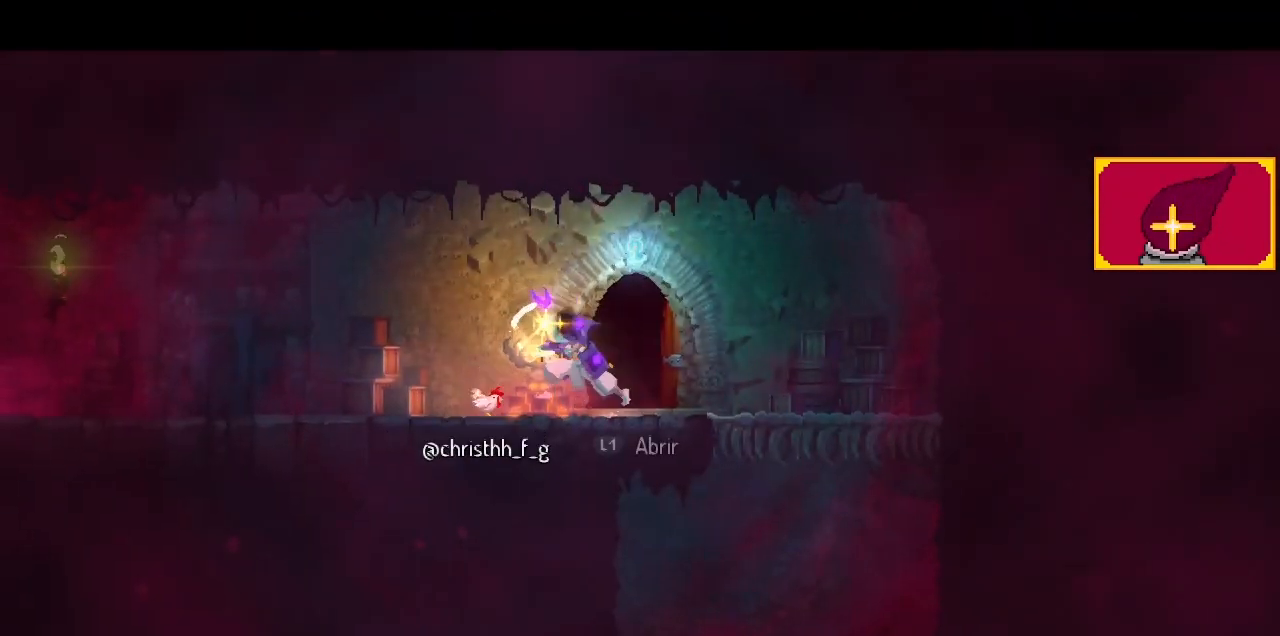
{"buttons": [], "left_stick": "center", "right_stick": "center", "events": [[33, "DPAD_LEFT", "up"], [200, "L3", "down"], [233, "left_stick", "up-left"], [367, "left_stick", "center"], [400, "L3", "up"]]}
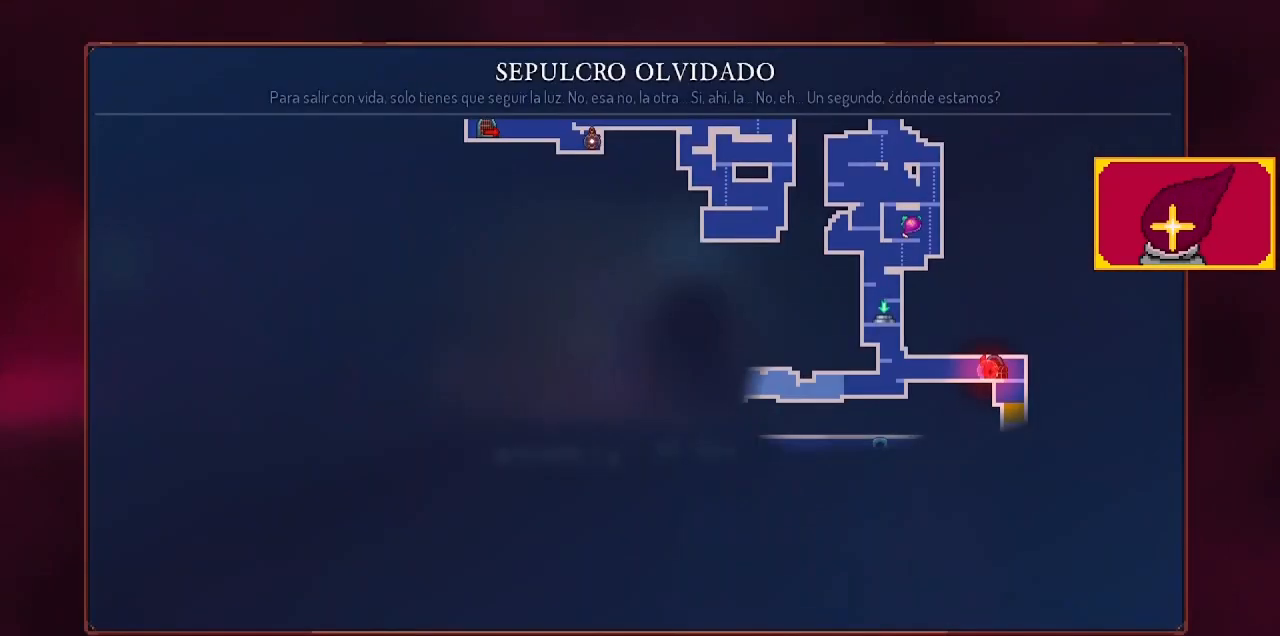
{"buttons": [], "left_stick": "center", "right_stick": "center", "events": [[333, "DPAD_LEFT", "down"], [433, "DPAD_LEFT", "up"]]}
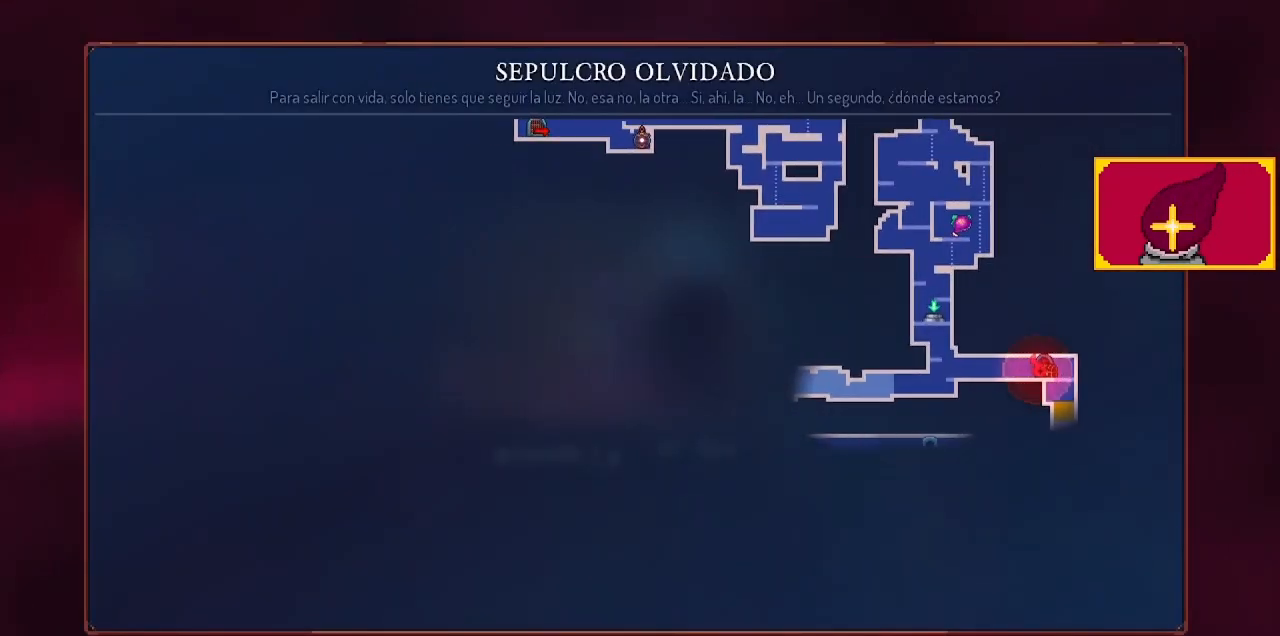
{"buttons": ["DPAD_RIGHT"], "left_stick": "center", "right_stick": "center", "events": [[67, "DPAD_RIGHT", "down"], [100, "CIRCLE", "down"], [267, "CIRCLE", "up"]]}
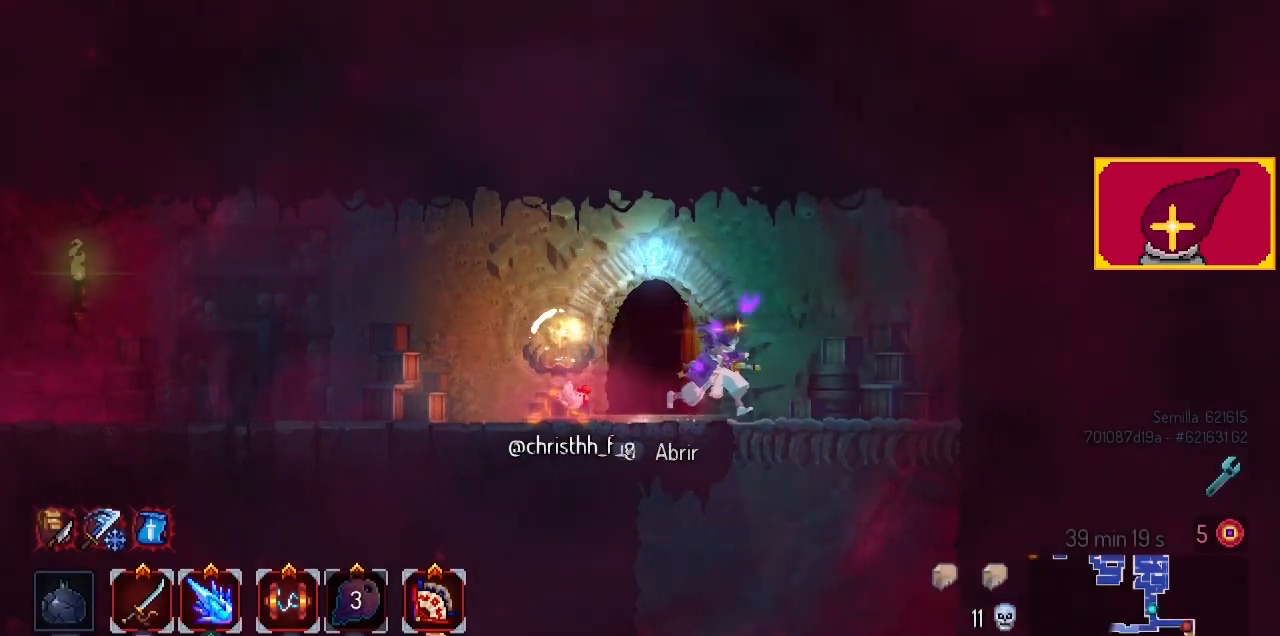
{"buttons": ["CIRCLE", "DPAD_DOWN"], "left_stick": "center", "right_stick": "center", "events": [[100, "CROSS", "down"], [200, "CROSS", "up"], [200, "DPAD_DOWN", "down"], [300, "DPAD_RIGHT", "up"], [333, "CROSS", "down"], [467, "CIRCLE", "down"], [467, "CROSS", "up"]]}
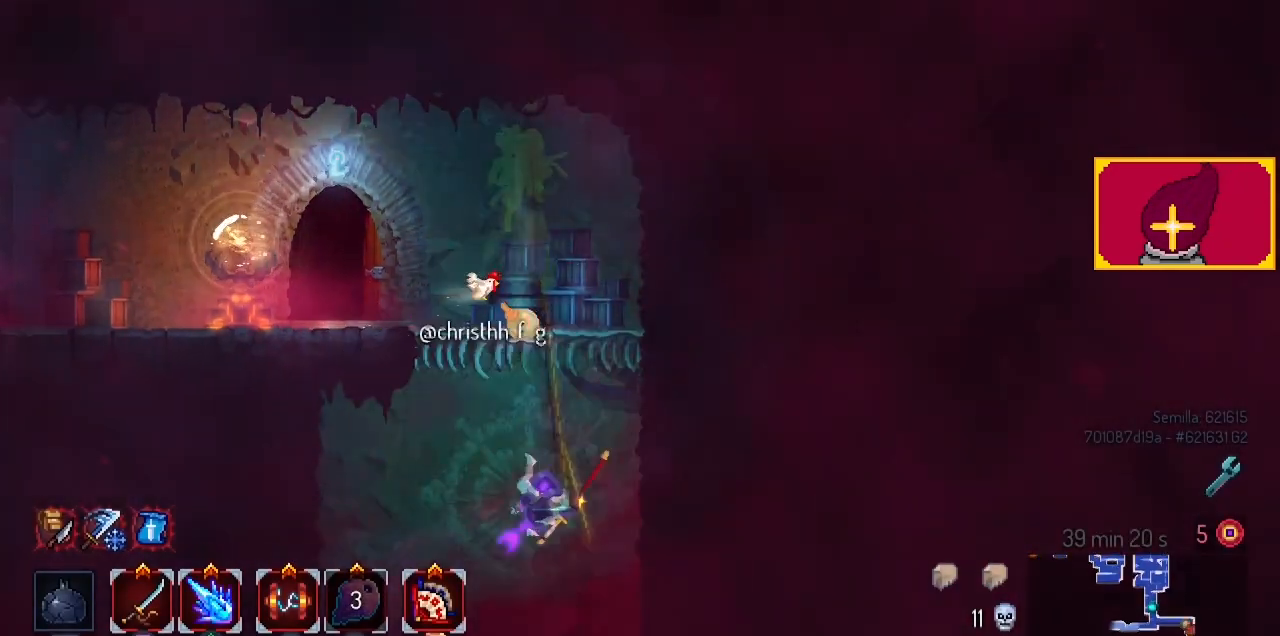
{"buttons": [], "left_stick": "center", "right_stick": "center", "events": [[33, "CROSS", "down"], [133, "CIRCLE", "up"], [400, "CROSS", "up"], [400, "DPAD_DOWN", "up"]]}
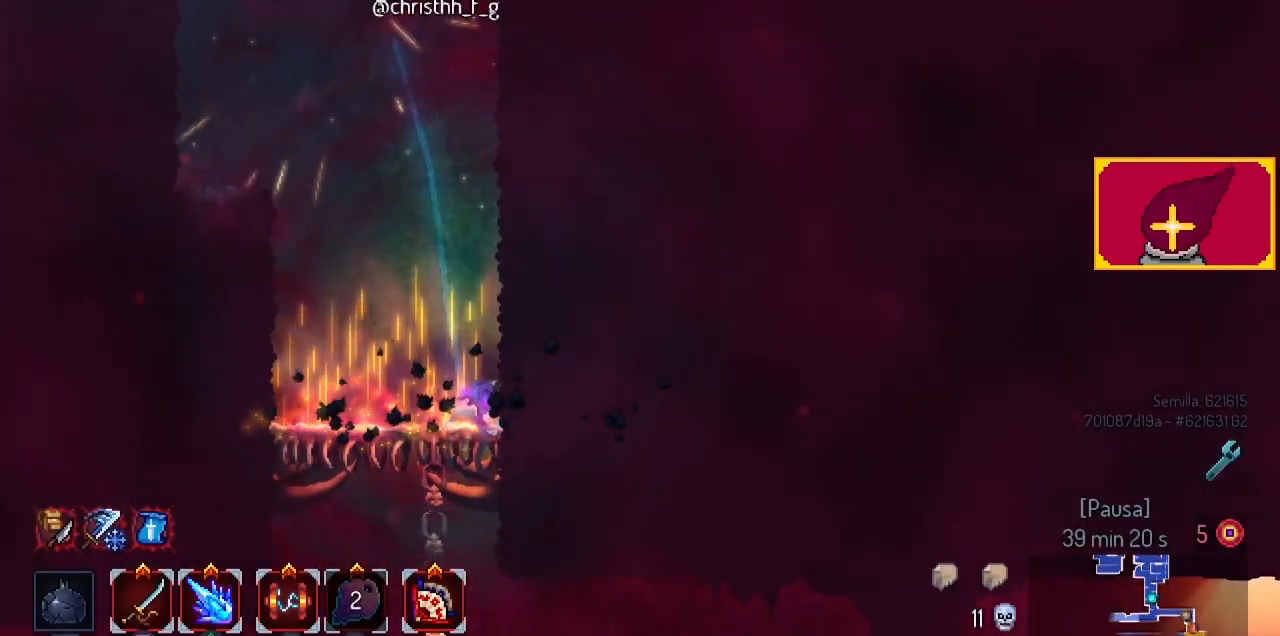
{"buttons": ["CROSS", "CIRCLE", "DPAD_RIGHT"], "left_stick": "center", "right_stick": "center", "events": [[133, "DPAD_DOWN", "down"], [200, "CROSS", "down"], [400, "DPAD_RIGHT", "down"], [500, "CIRCLE", "down"], [500, "DPAD_DOWN", "up"]]}
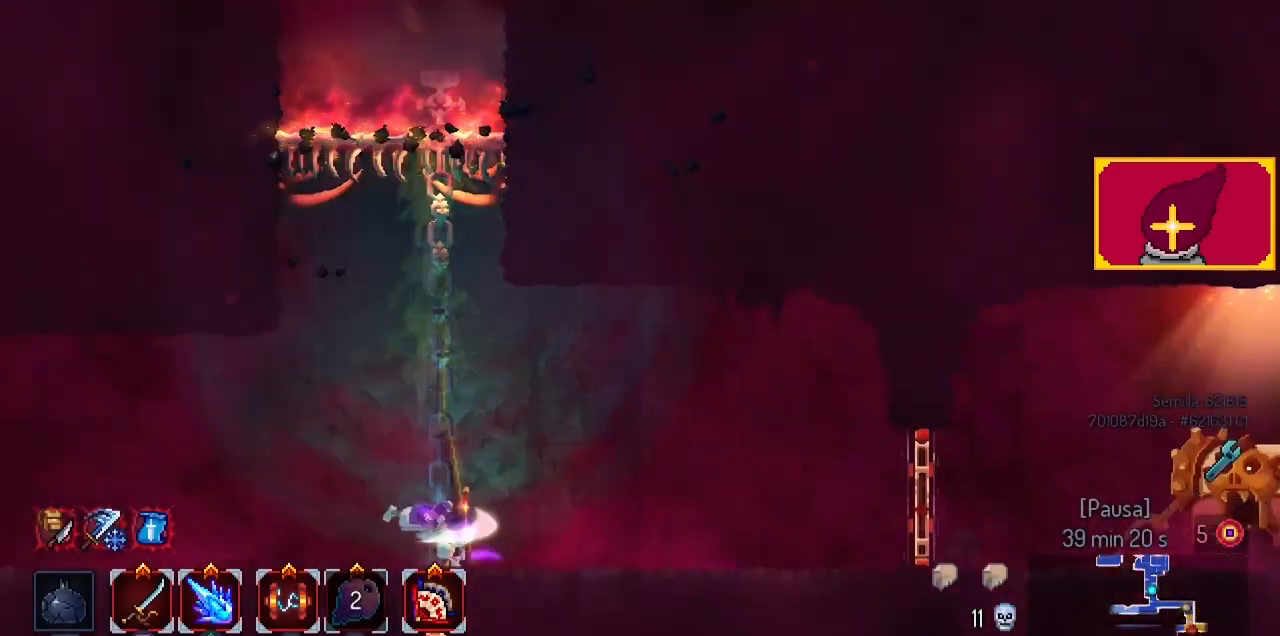
{"buttons": ["DPAD_RIGHT"], "left_stick": "center", "right_stick": "center", "events": [[33, "CROSS", "up"], [133, "CIRCLE", "up"]]}
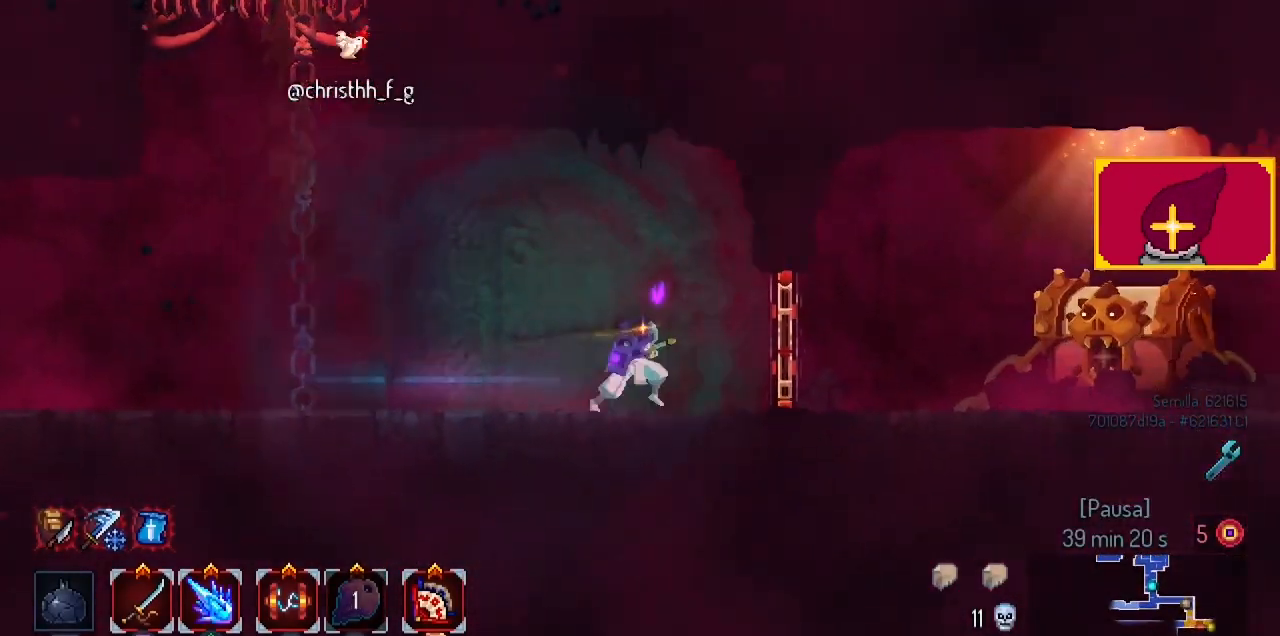
{"buttons": ["DPAD_RIGHT"], "left_stick": "center", "right_stick": "center", "events": [[200, "L1", "down"], [233, "L1", "up"]]}
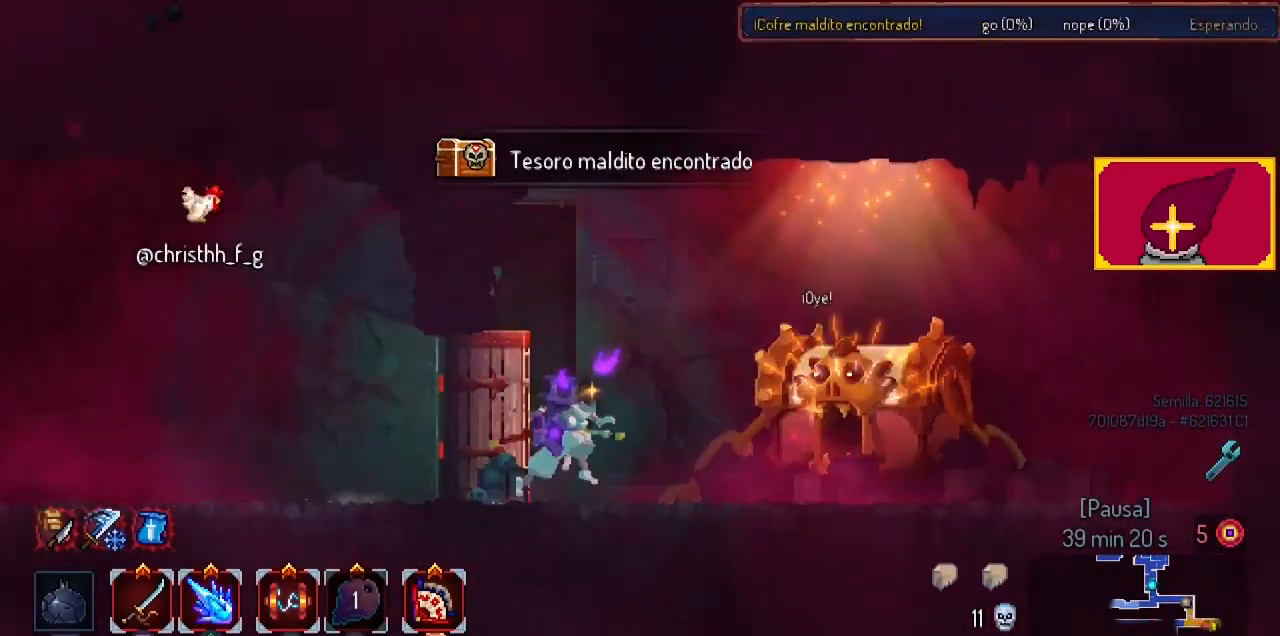
{"buttons": ["DPAD_LEFT"], "left_stick": "center", "right_stick": "center", "events": [[333, "DPAD_RIGHT", "up"], [467, "DPAD_LEFT", "down"]]}
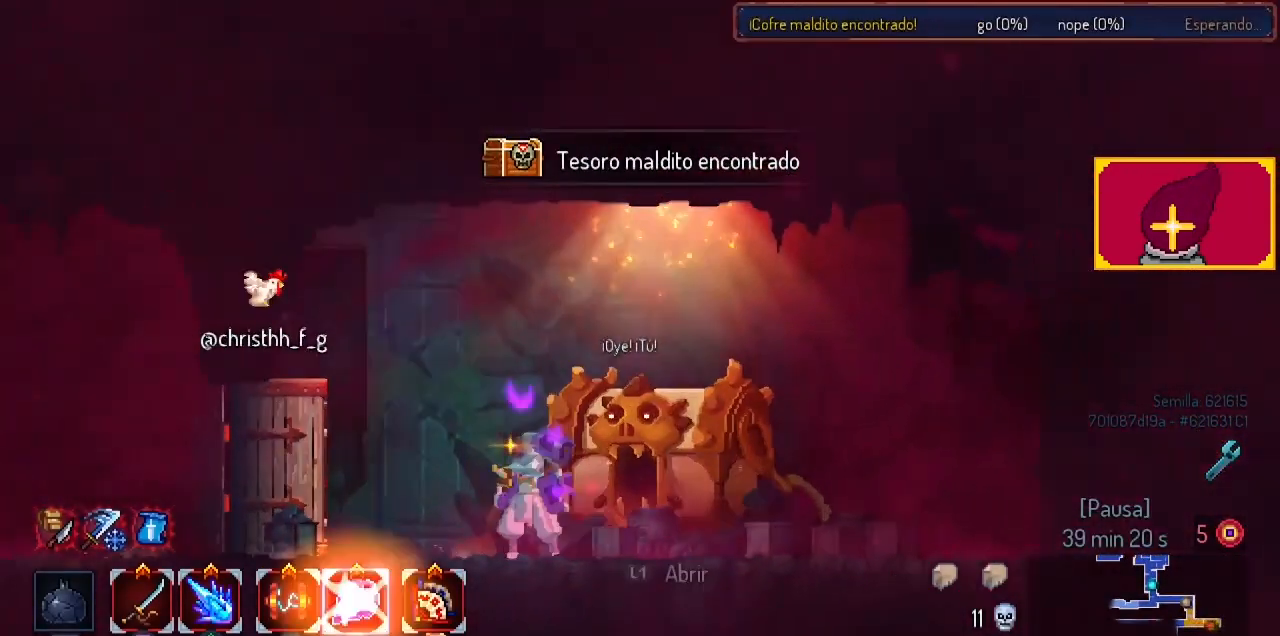
{"buttons": ["DPAD_LEFT"], "left_stick": "center", "right_stick": "center", "events": [[100, "CIRCLE", "down"], [267, "CIRCLE", "up"]]}
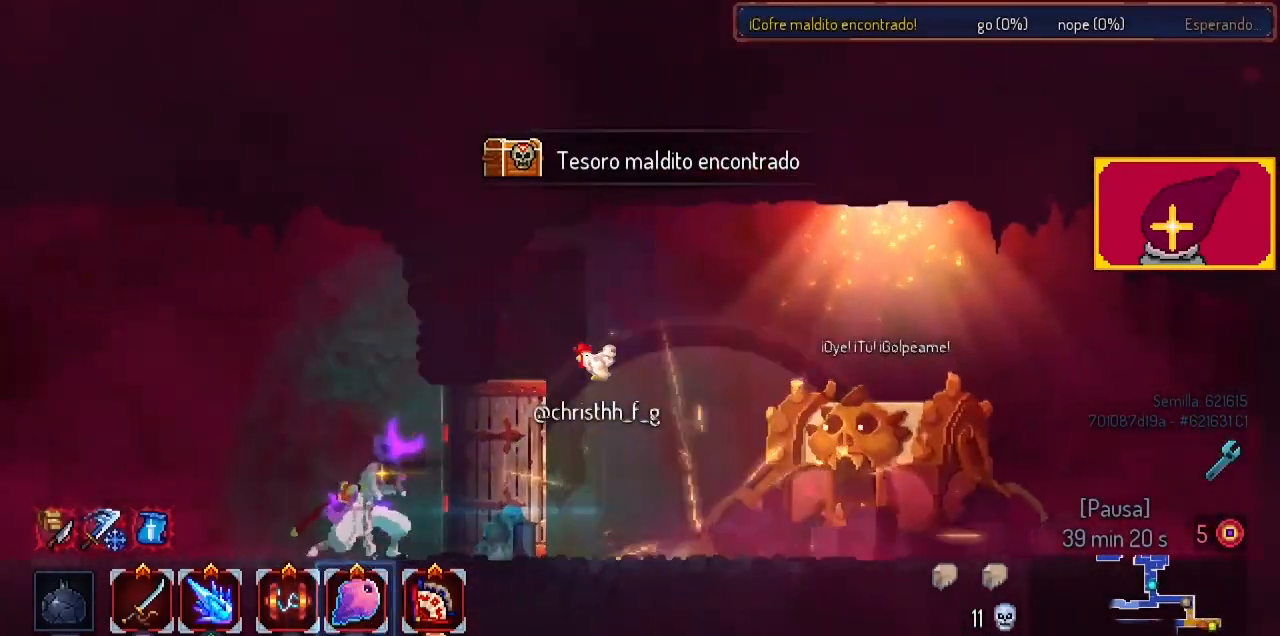
{"buttons": ["DPAD_LEFT"], "left_stick": "center", "right_stick": "center", "events": []}
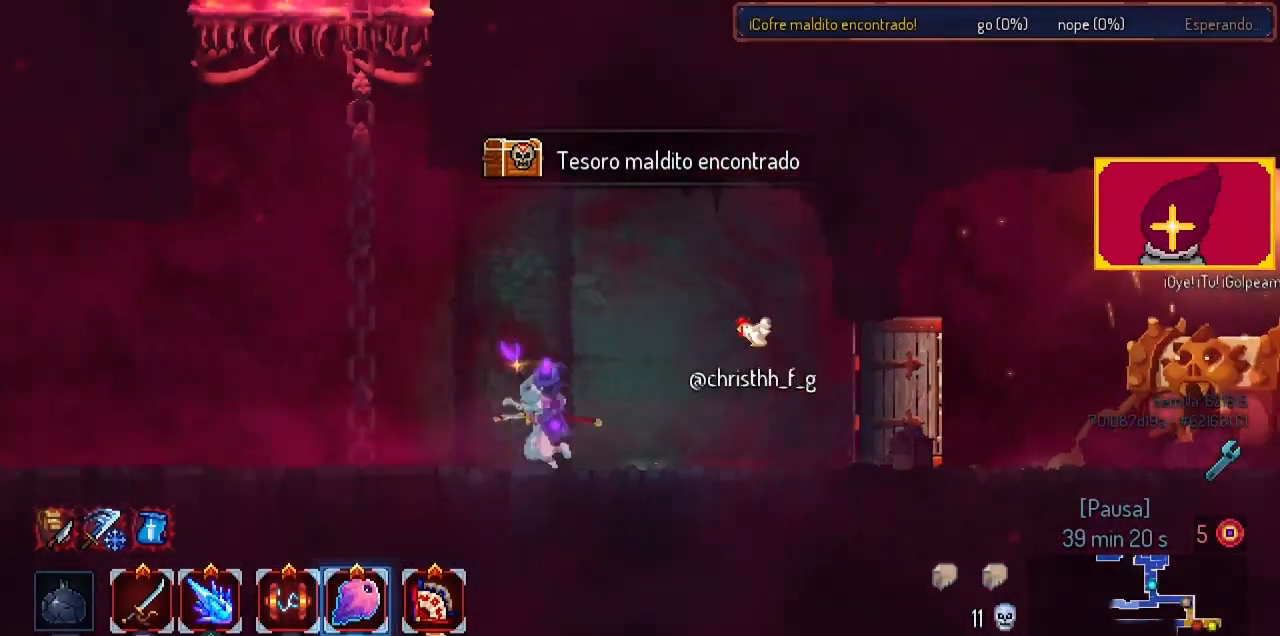
{"buttons": ["DPAD_LEFT"], "left_stick": "center", "right_stick": "center", "events": []}
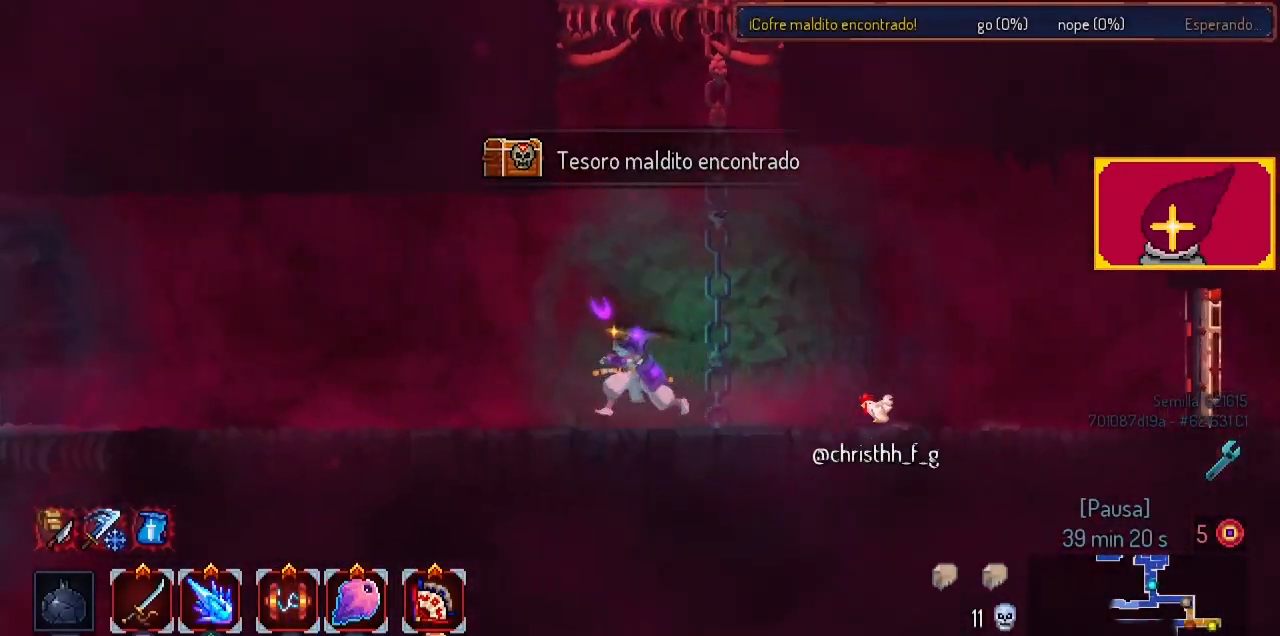
{"buttons": ["DPAD_LEFT"], "left_stick": "center", "right_stick": "center", "events": []}
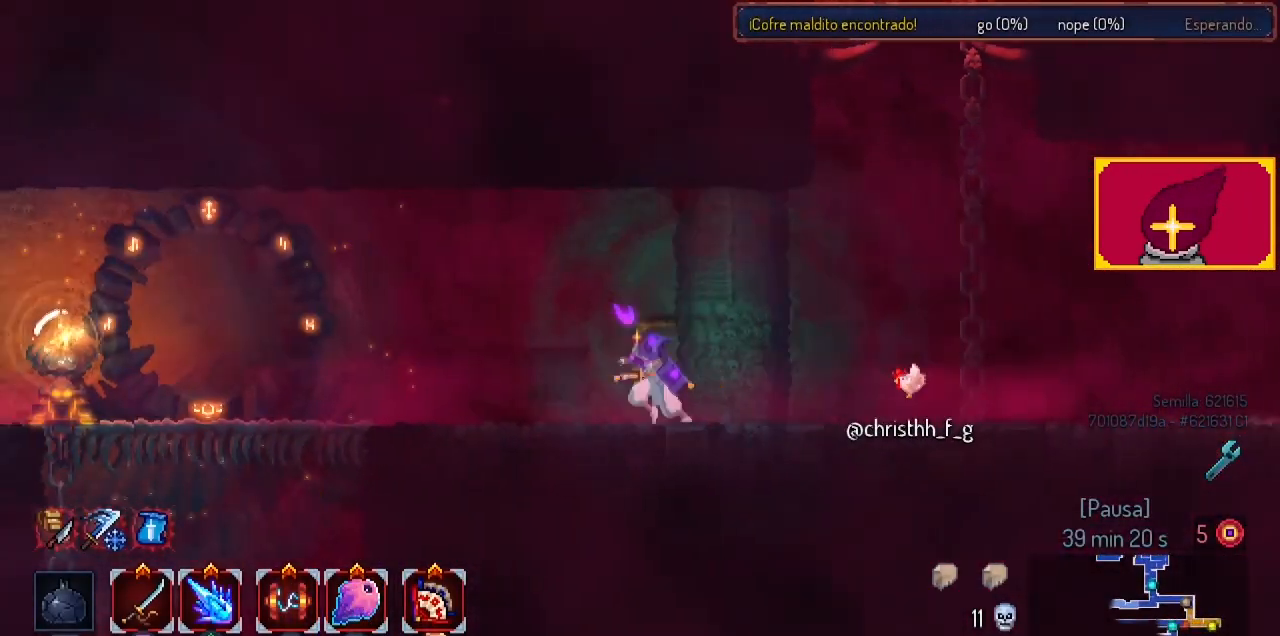
{"buttons": ["DPAD_LEFT"], "left_stick": "center", "right_stick": "down", "events": [[133, "right_stick", "down"]]}
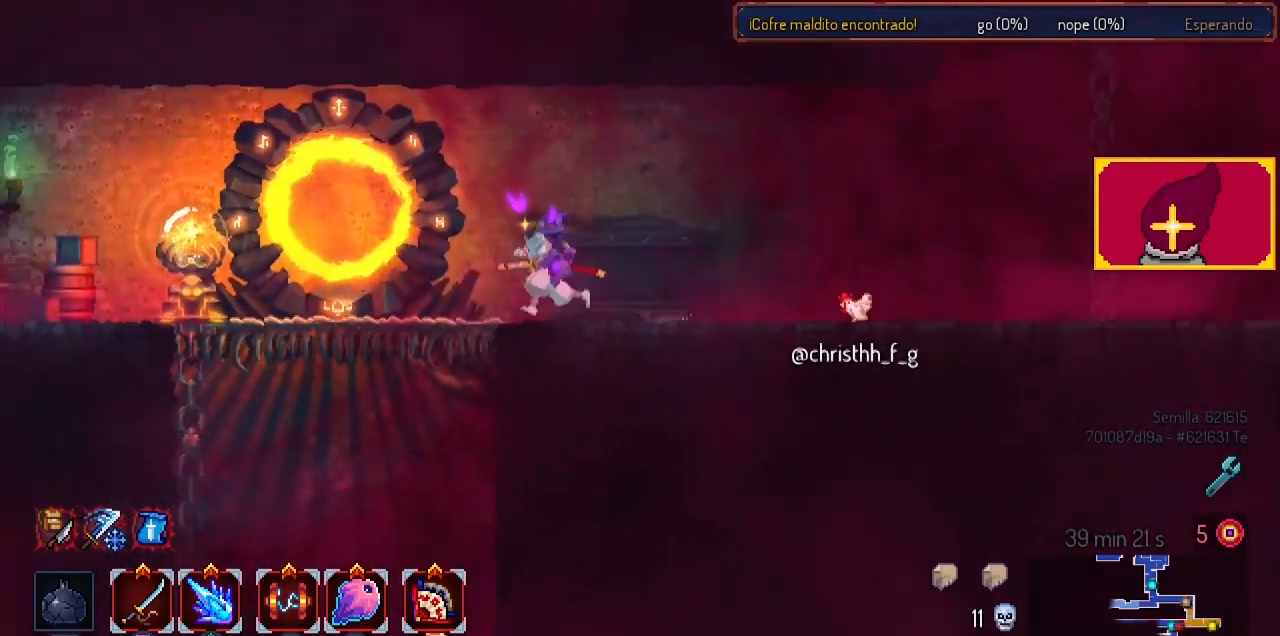
{"buttons": ["CROSS", "DPAD_DOWN"], "left_stick": "center", "right_stick": "down-left", "events": [[300, "DPAD_DOWN", "down"], [400, "DPAD_LEFT", "up"], [400, "right_stick", "down-left"], [467, "CROSS", "down"]]}
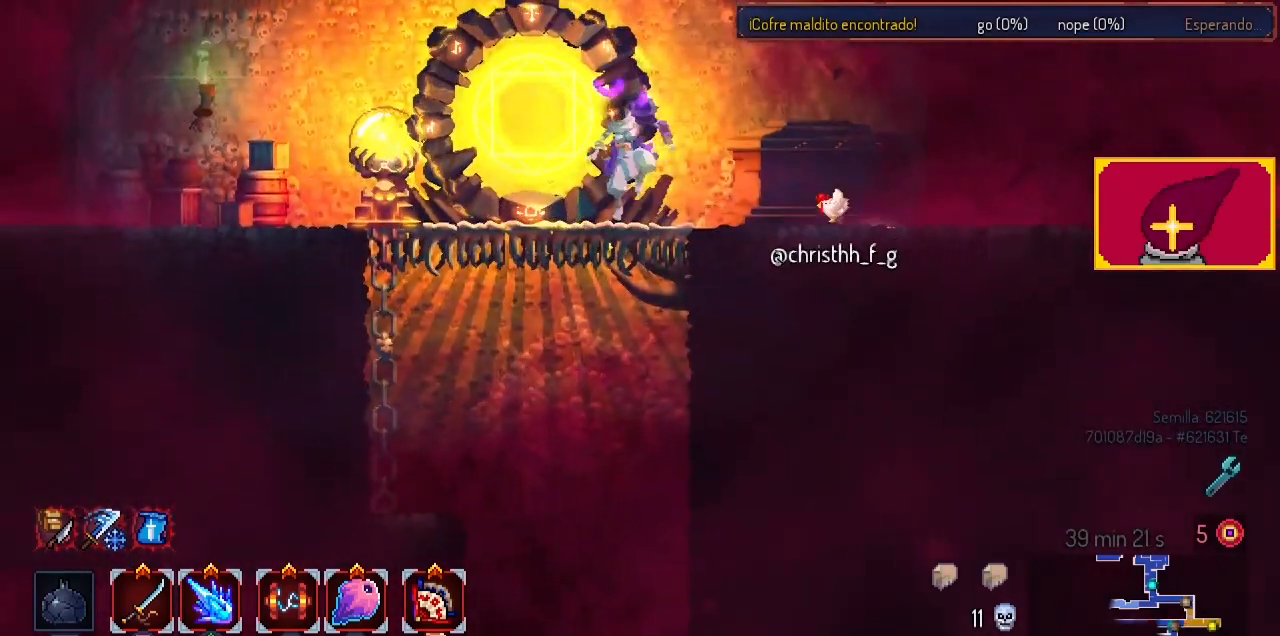
{"buttons": ["DPAD_LEFT"], "left_stick": "center", "right_stick": "center", "events": [[67, "CROSS", "up"], [133, "DPAD_LEFT", "down"], [200, "DPAD_DOWN", "up"], [200, "right_stick", "center"], [367, "CROSS", "down"], [500, "CROSS", "up"]]}
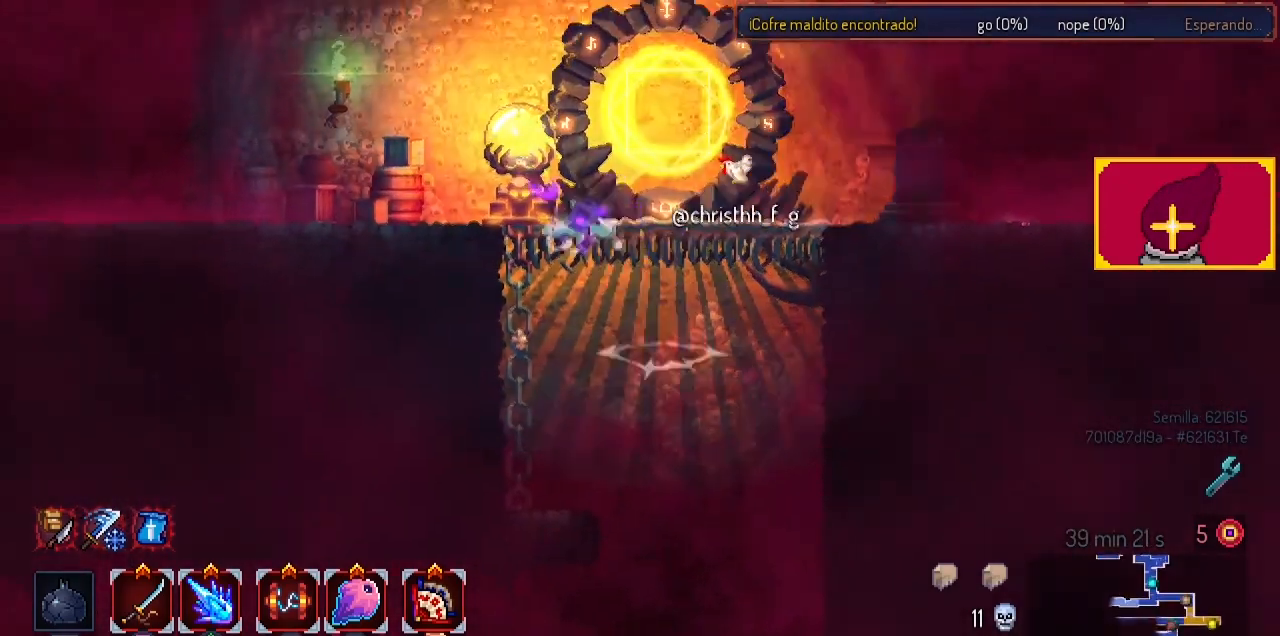
{"buttons": ["DPAD_LEFT"], "left_stick": "center", "right_stick": "center", "events": []}
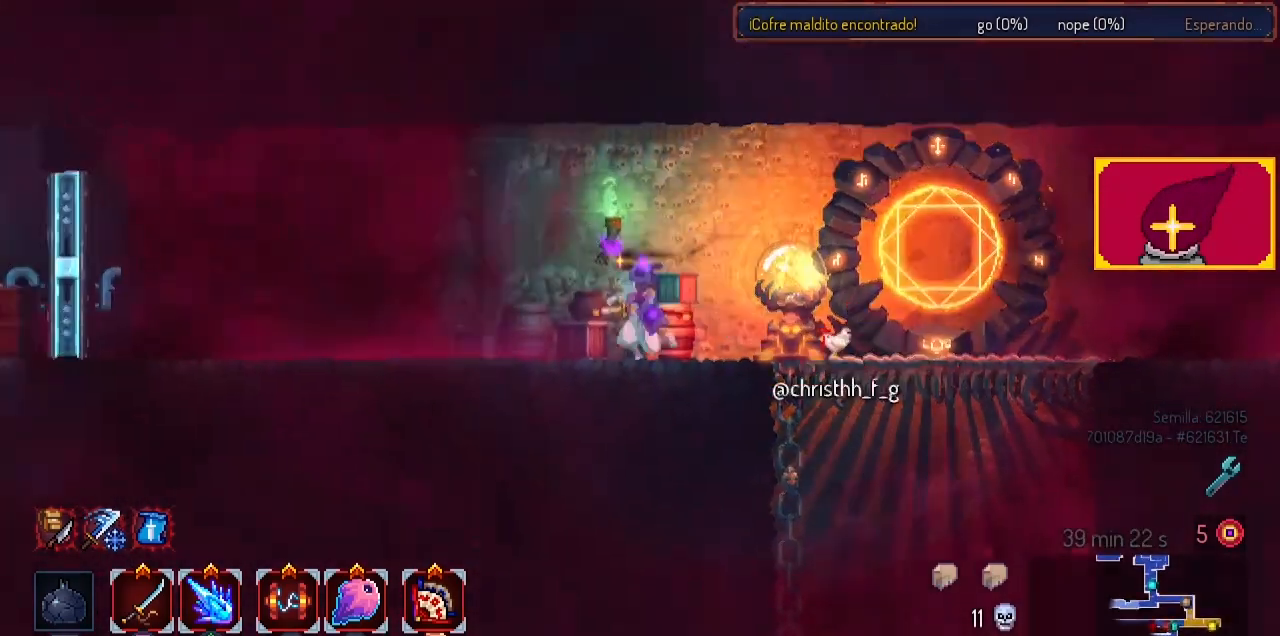
{"buttons": ["DPAD_RIGHT"], "left_stick": "center", "right_stick": "center", "events": [[233, "DPAD_LEFT", "up"], [367, "DPAD_RIGHT", "down"]]}
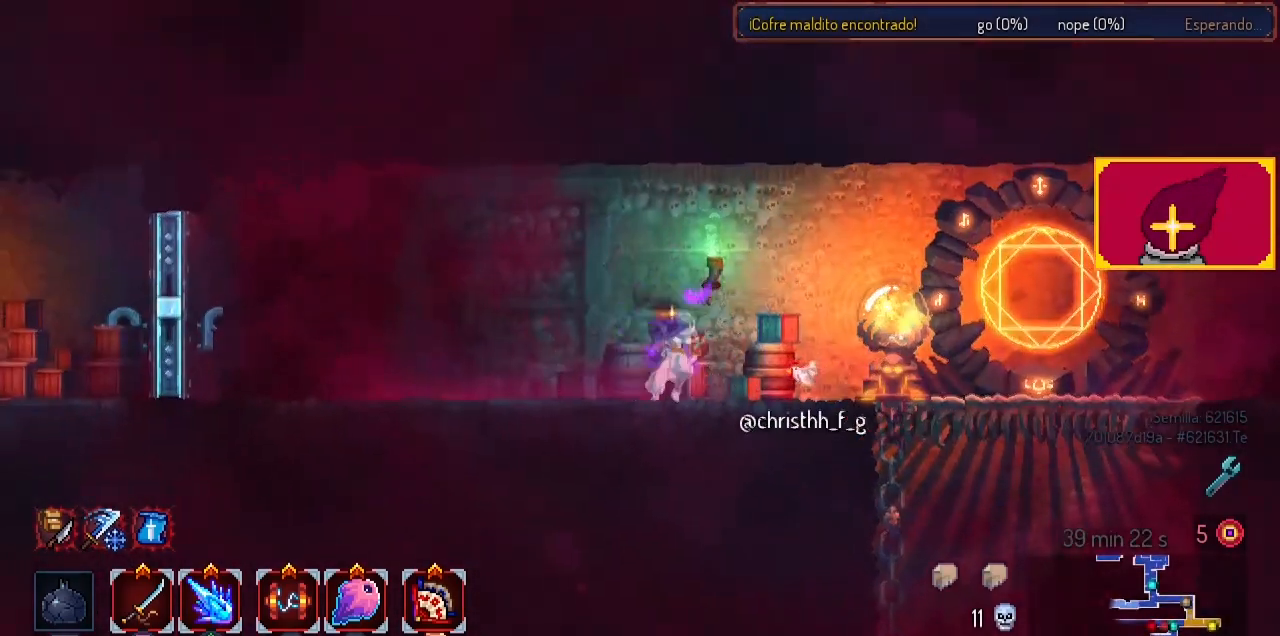
{"buttons": ["DPAD_RIGHT"], "left_stick": "center", "right_stick": "down", "events": [[400, "right_stick", "down"]]}
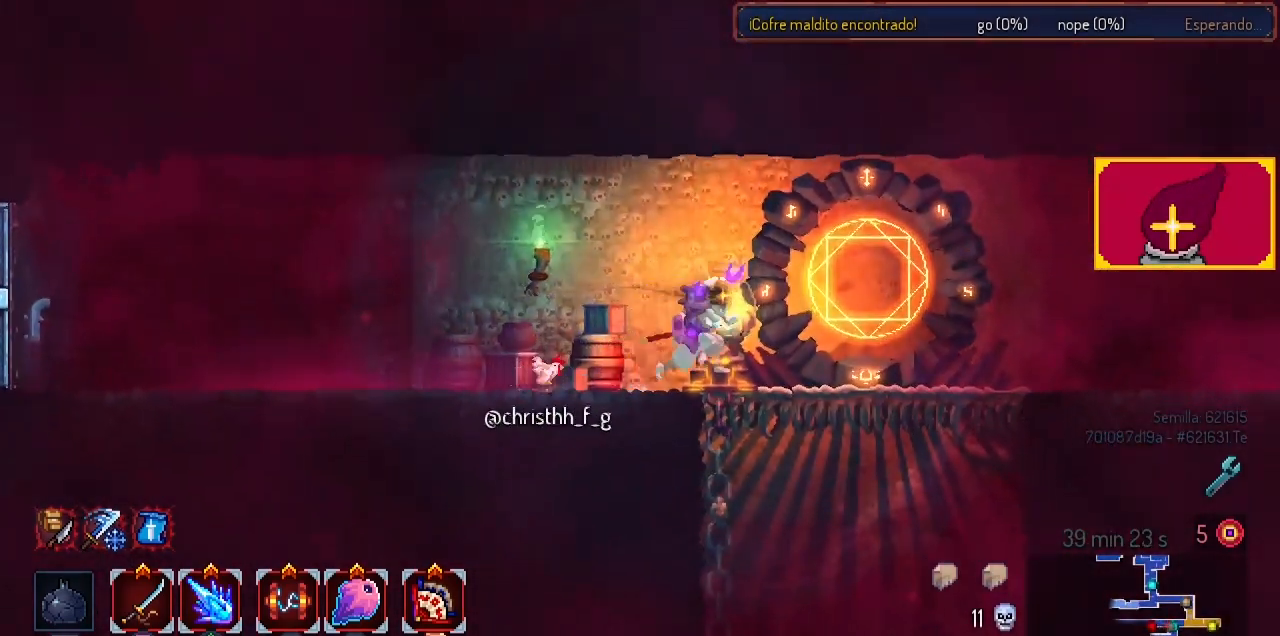
{"buttons": ["DPAD_RIGHT"], "left_stick": "center", "right_stick": "down", "events": []}